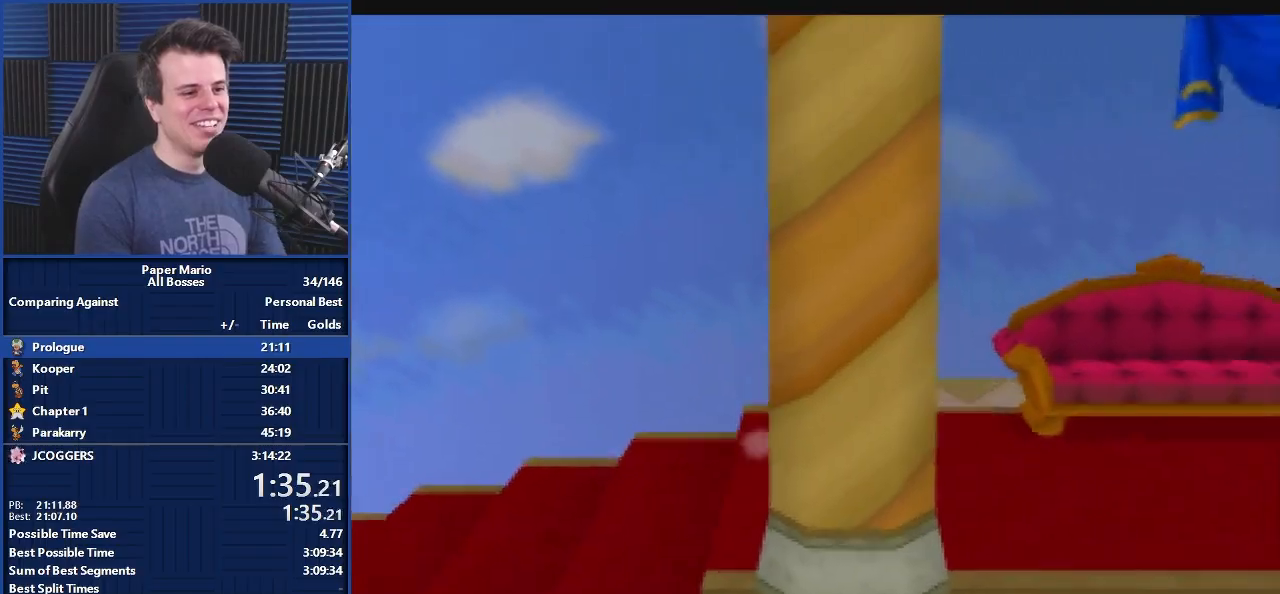
Gameplay with a controller (Nintendo layout); each line is a JSON object with the inputs held at the frame after it. "events" lists button and stick changes between this image and that frame as [ms after this image, input, new state], when the widget could be followed in between. Not read: L1 L3 R3.
{"buttons": [], "left_stick": "right", "events": [[467, "A", "down"], [500, "A", "up"]]}
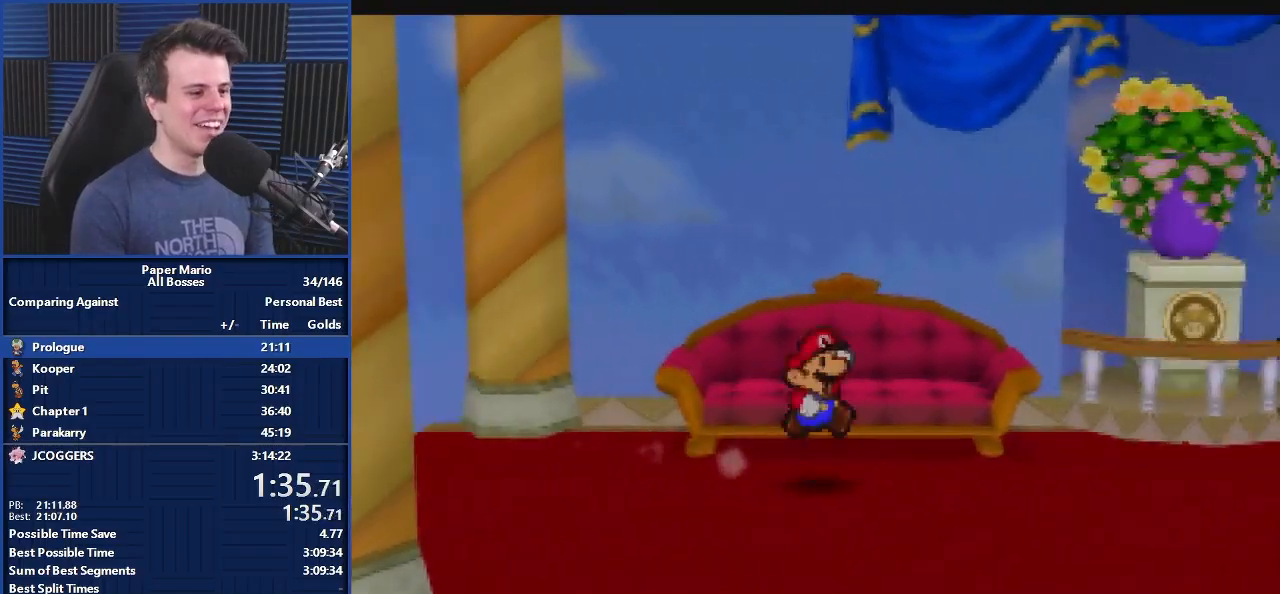
{"buttons": [], "left_stick": "right", "events": [[333, "Z", "down"], [433, "Z", "up"]]}
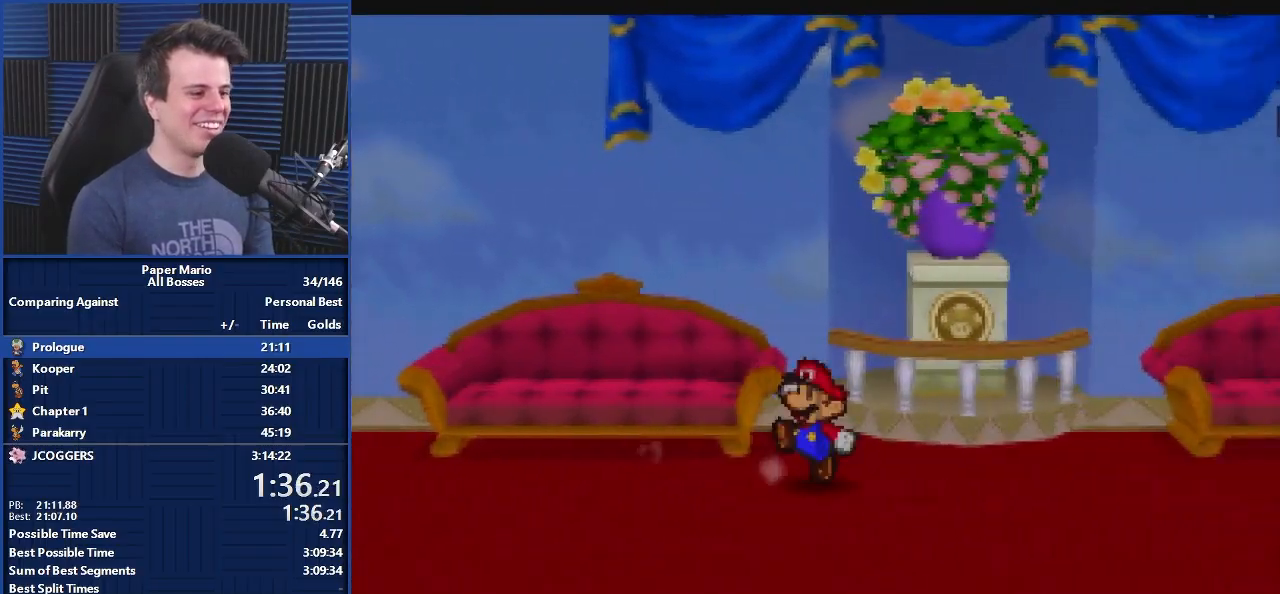
{"buttons": [], "left_stick": "right", "events": [[367, "A", "down"], [400, "A", "up"]]}
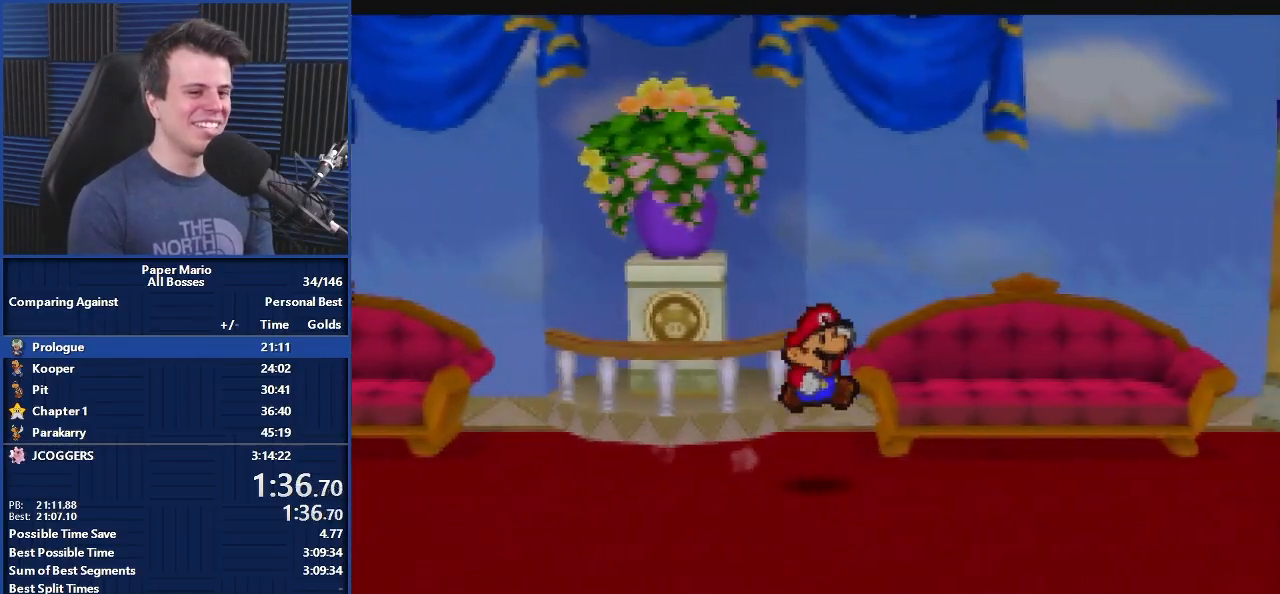
{"buttons": [], "left_stick": "right", "events": [[233, "Z", "down"], [333, "Z", "up"]]}
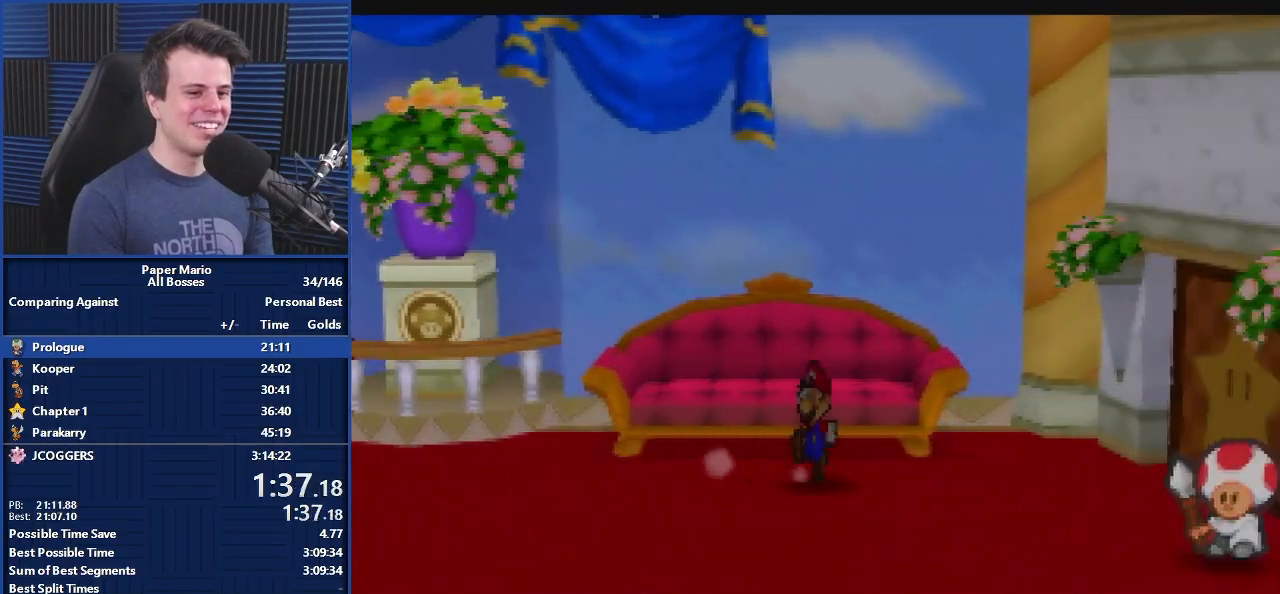
{"buttons": [], "left_stick": "right", "events": [[233, "A", "down"], [300, "A", "up"]]}
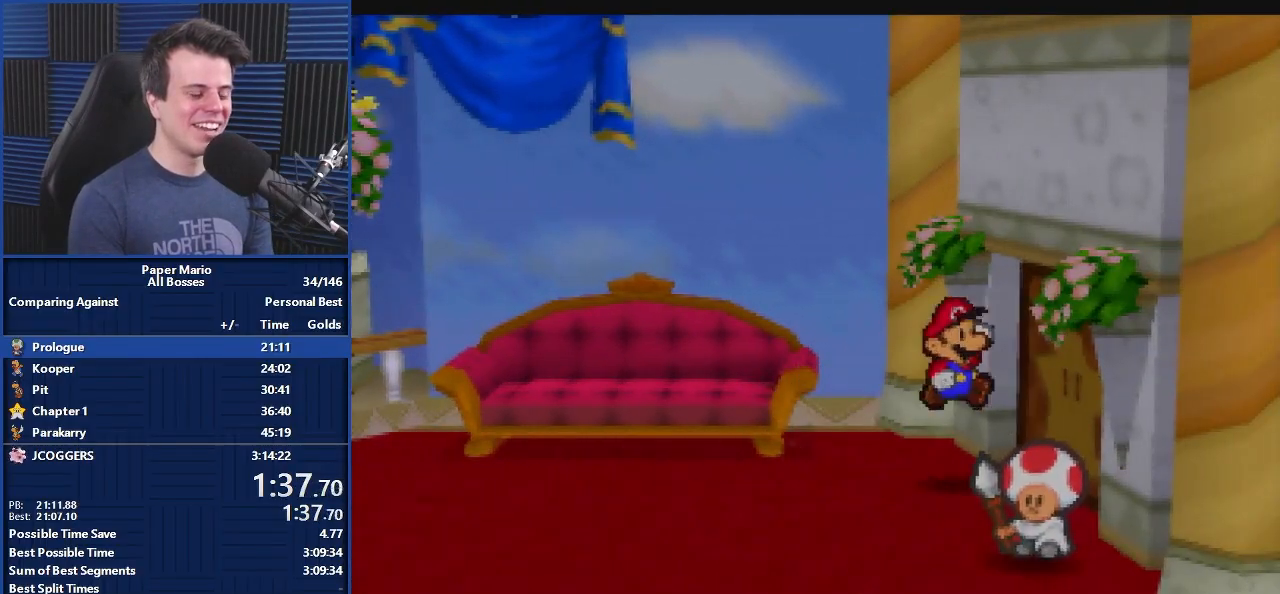
{"buttons": ["A"], "left_stick": "right", "events": [[133, "A", "down"], [233, "A", "up"], [233, "left_stick", "center"], [300, "A", "down"], [433, "A", "up"], [500, "A", "down"], [500, "left_stick", "right"]]}
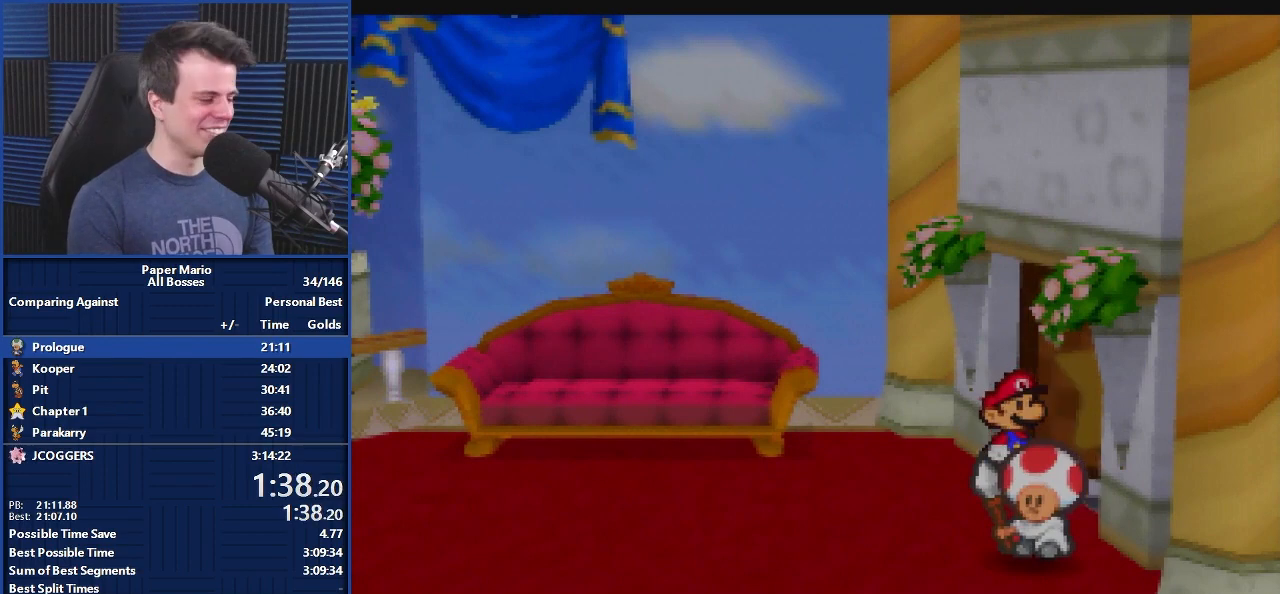
{"buttons": ["B"], "left_stick": "right", "events": [[100, "A", "up"], [200, "B", "down"]]}
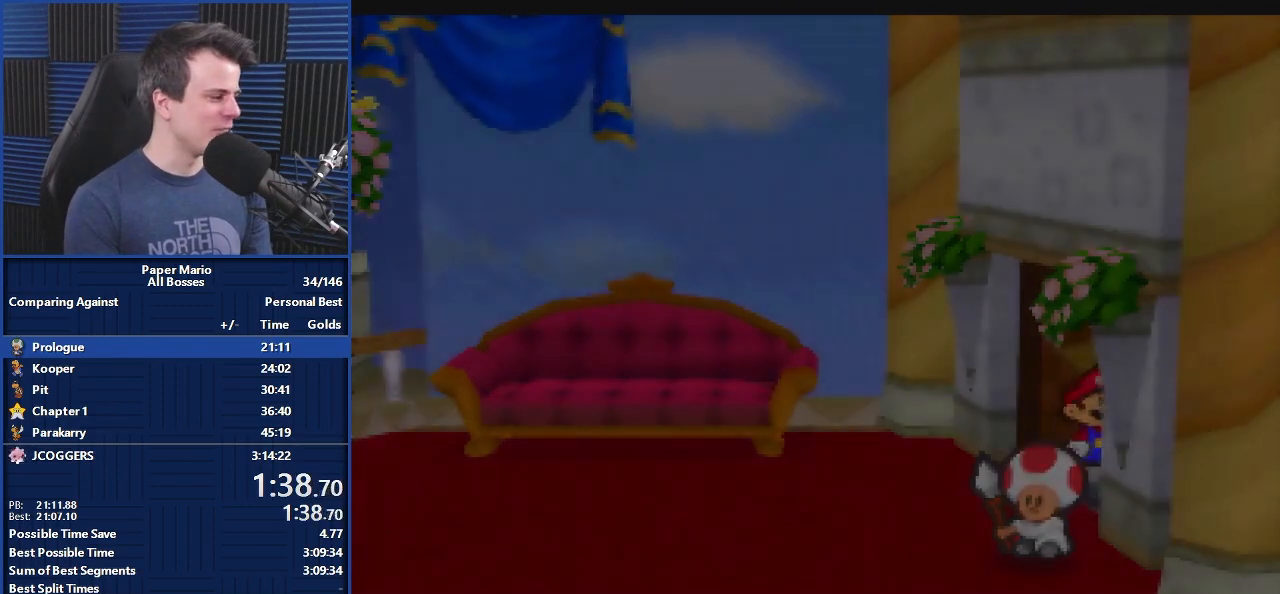
{"buttons": ["B"], "left_stick": "right", "events": []}
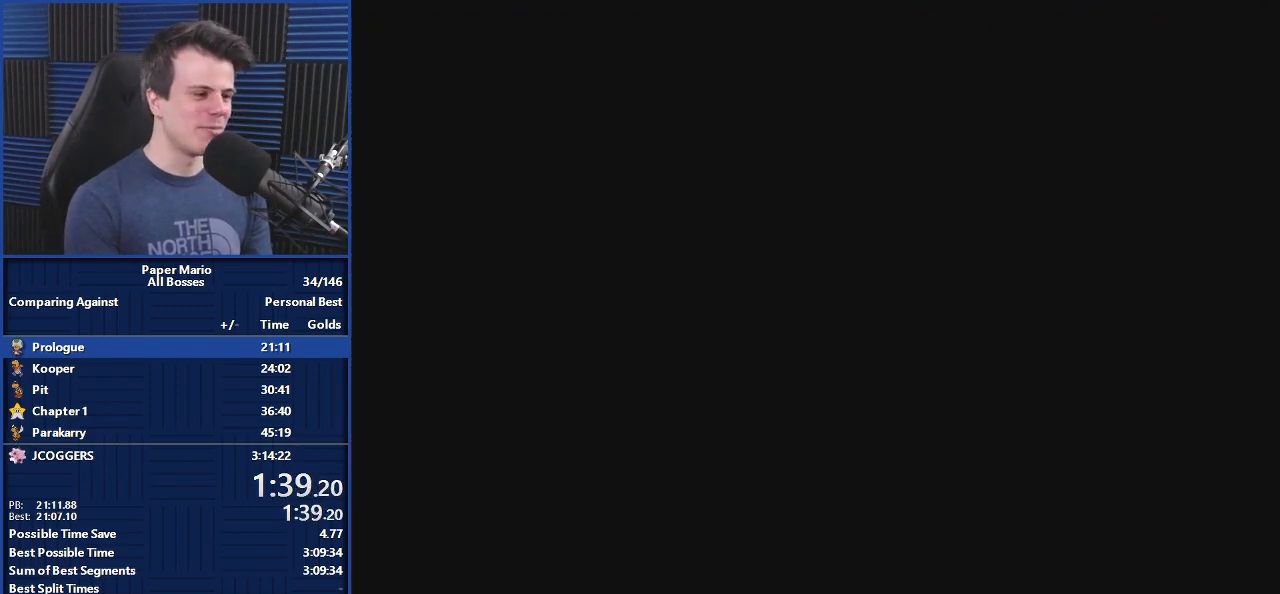
{"buttons": ["B"], "left_stick": "right", "events": []}
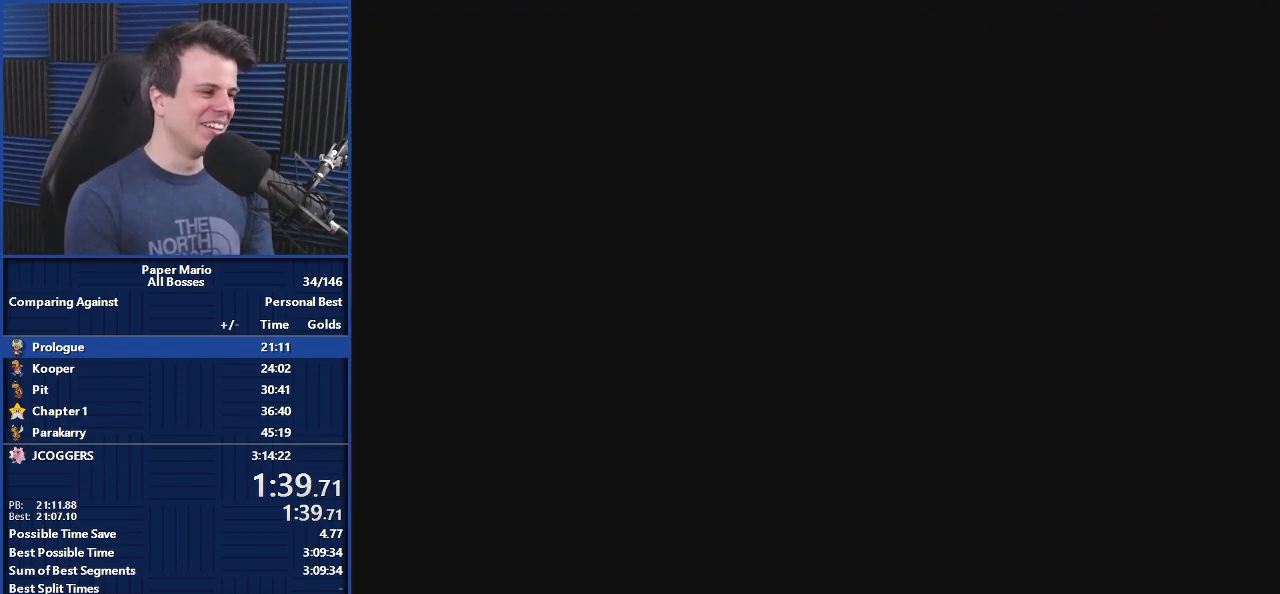
{"buttons": ["B"], "left_stick": "center", "events": [[500, "left_stick", "center"]]}
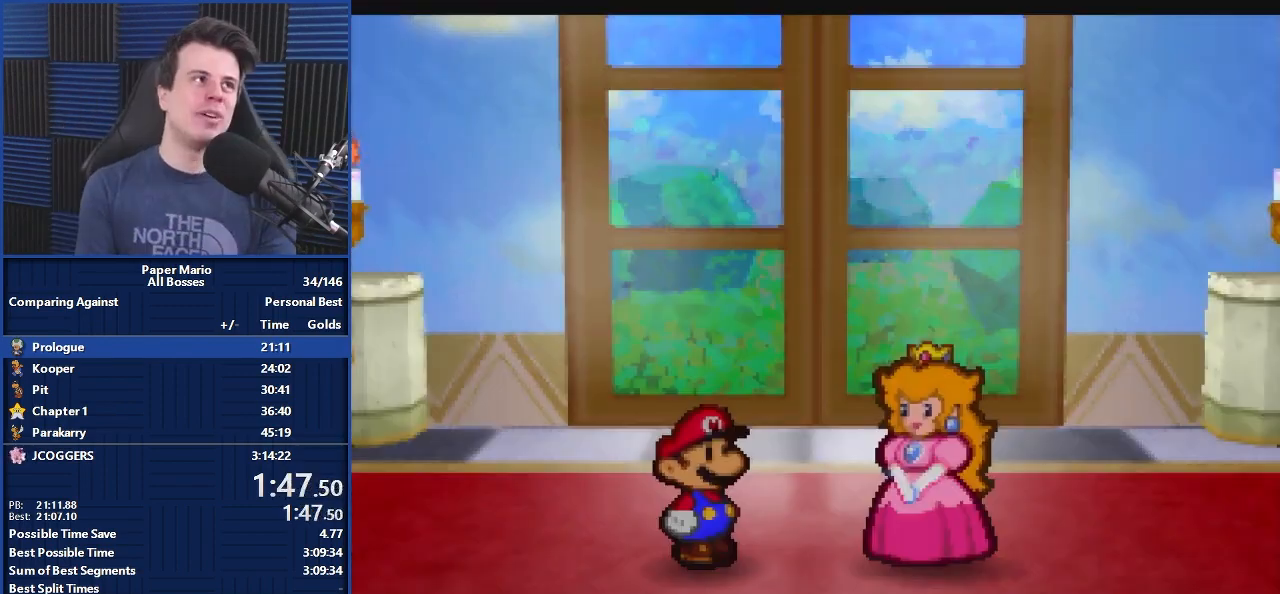
{"buttons": ["B"], "left_stick": "center", "events": []}
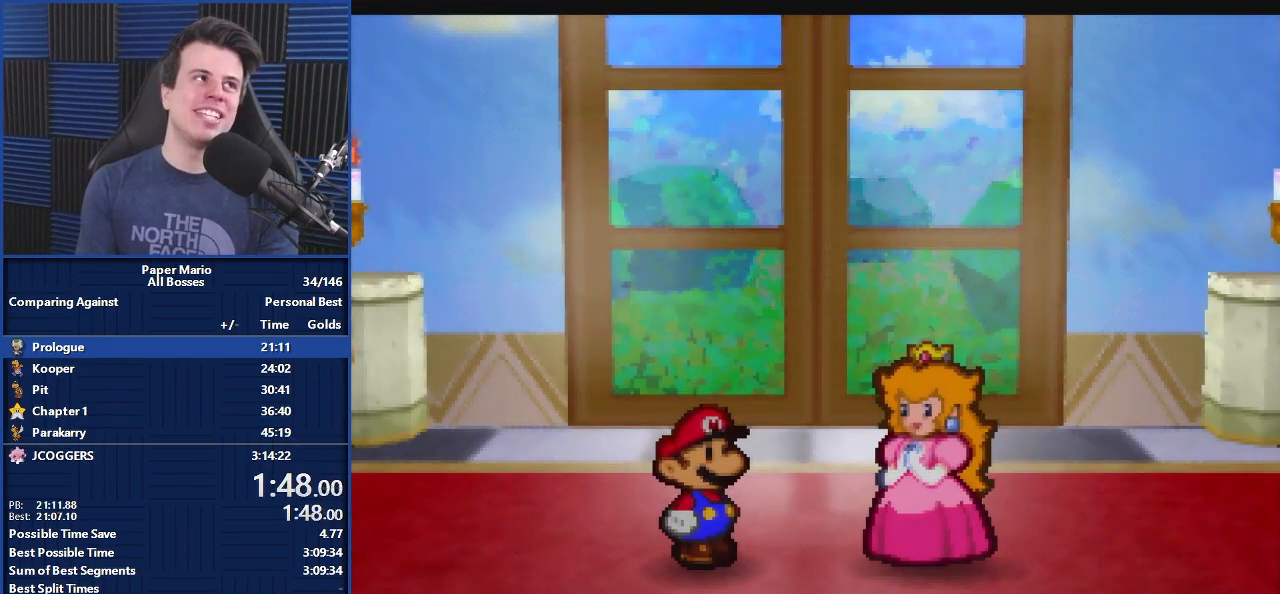
{"buttons": ["B"], "left_stick": "center", "events": []}
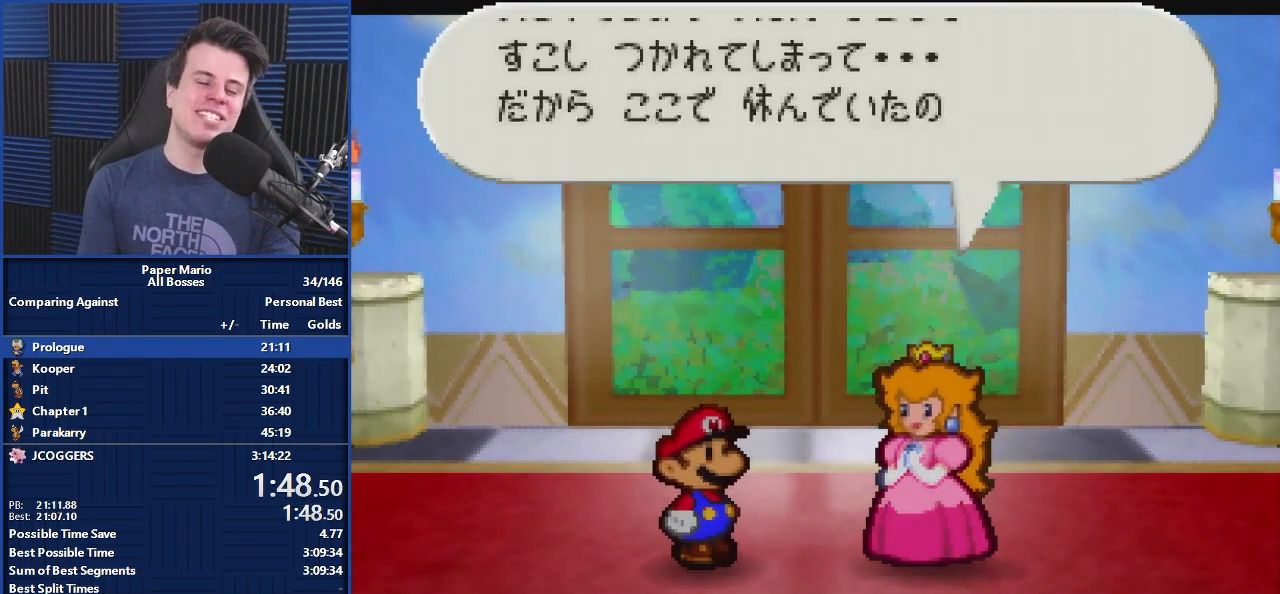
{"buttons": ["B"], "left_stick": "center", "events": []}
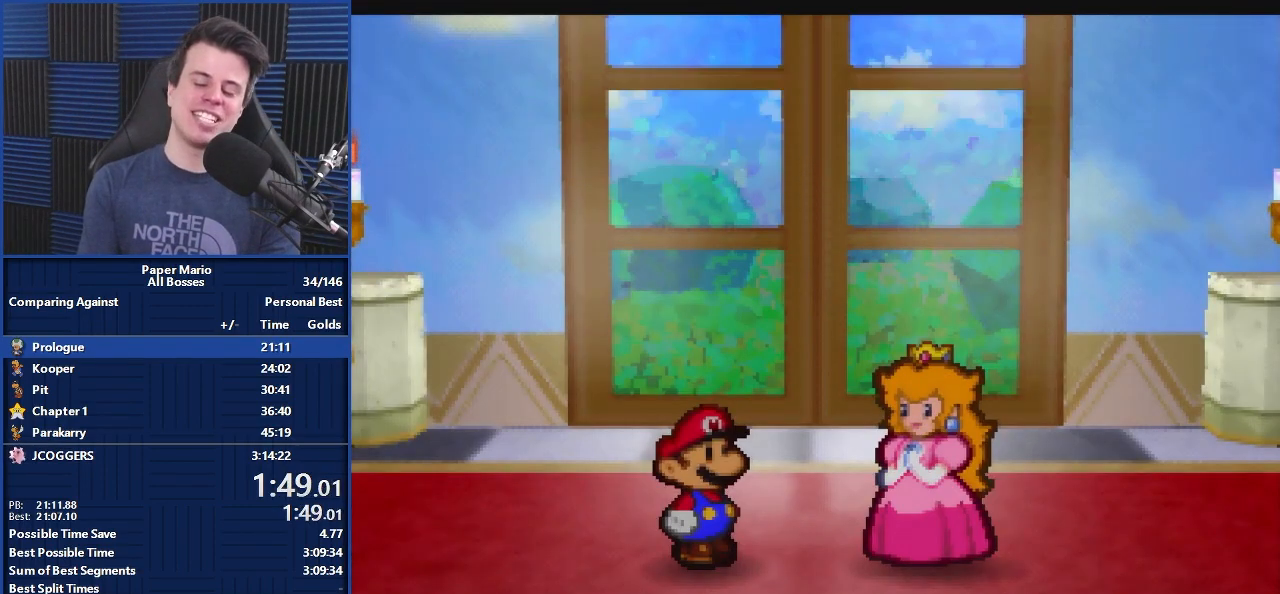
{"buttons": ["B"], "left_stick": "center", "events": []}
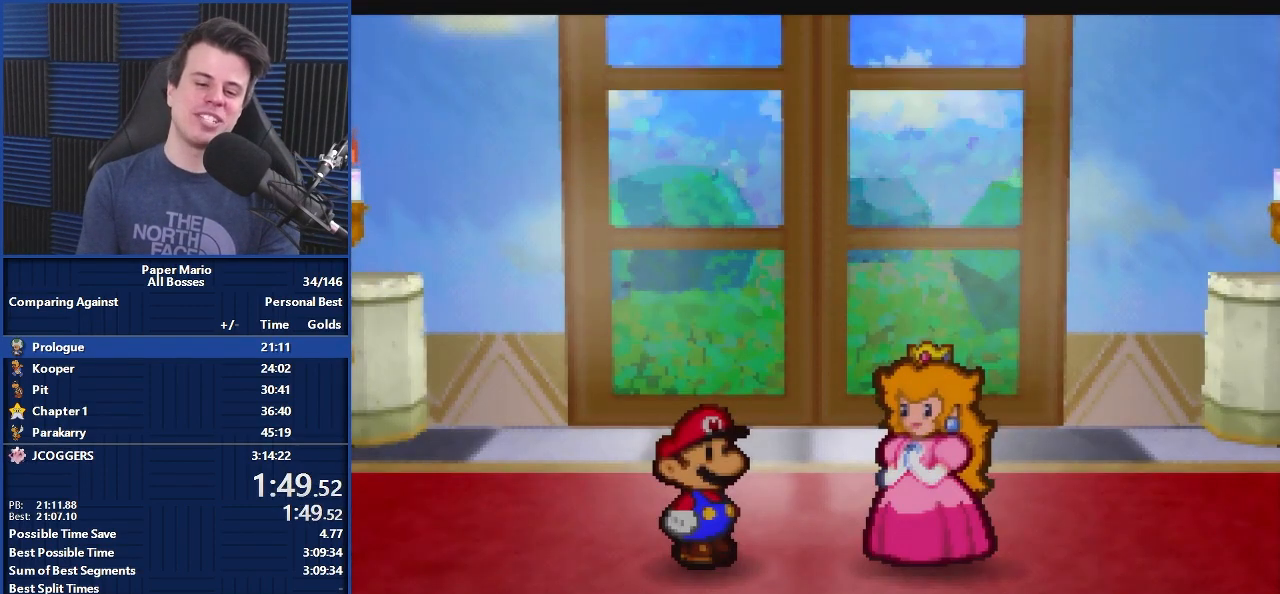
{"buttons": ["B"], "left_stick": "center", "events": []}
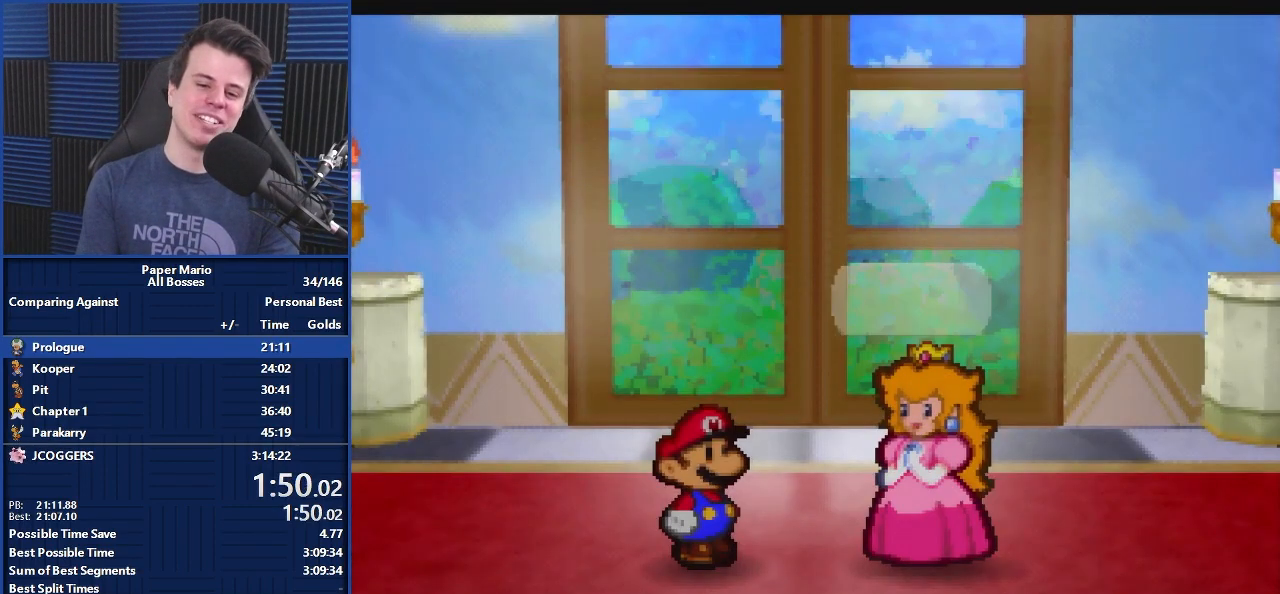
{"buttons": ["B"], "left_stick": "center", "events": []}
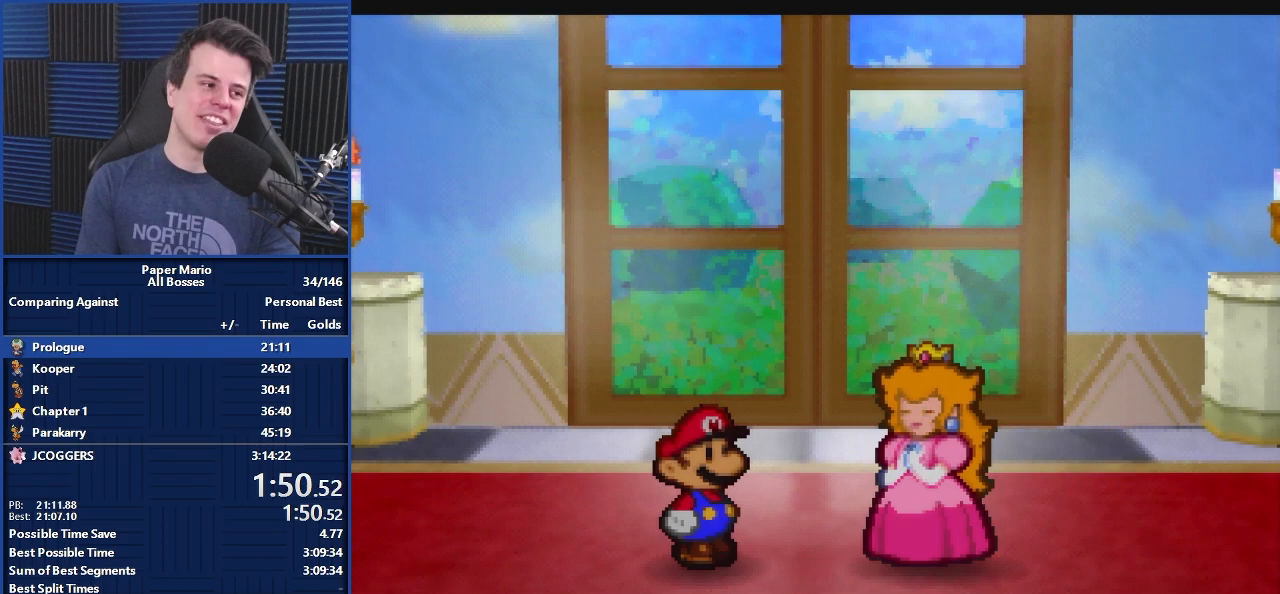
{"buttons": ["B"], "left_stick": "center", "events": []}
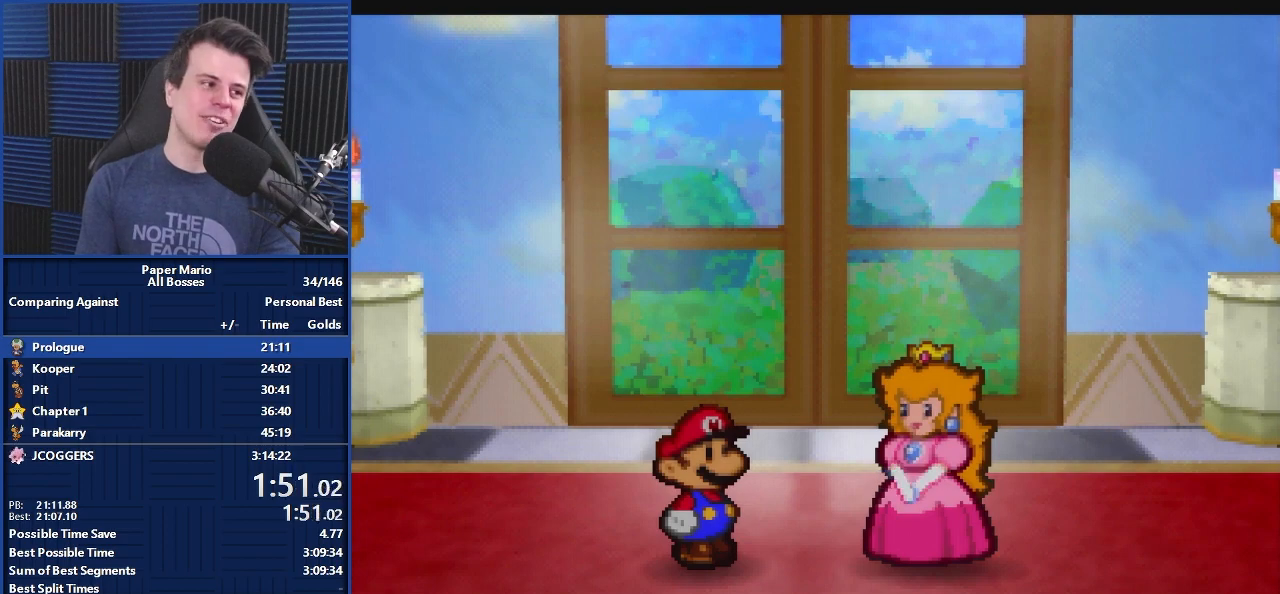
{"buttons": ["B"], "left_stick": "center", "events": []}
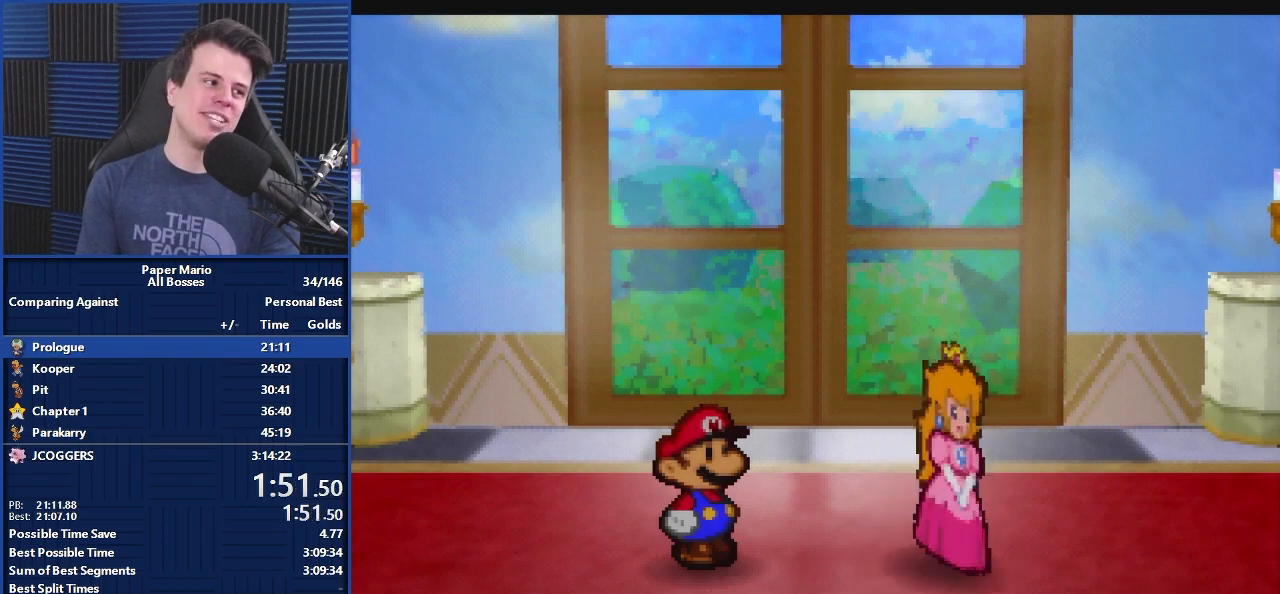
{"buttons": ["B"], "left_stick": "center", "events": []}
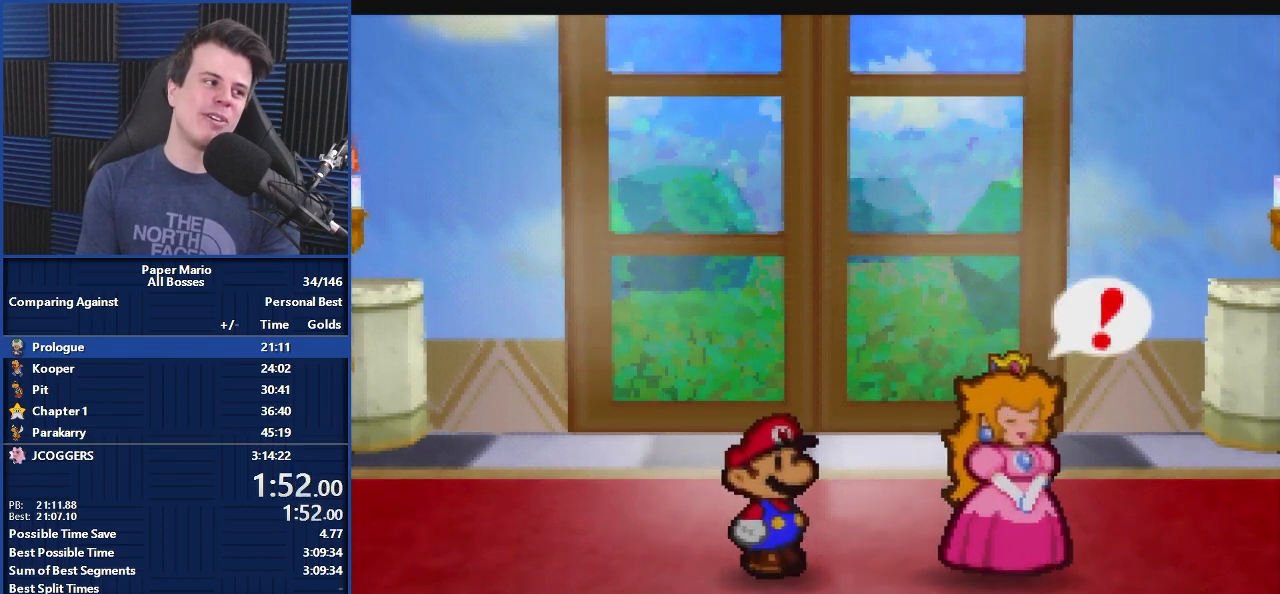
{"buttons": ["B"], "left_stick": "up-left", "events": [[133, "left_stick", "up-left"], [300, "left_stick", "center"], [433, "left_stick", "up-left"]]}
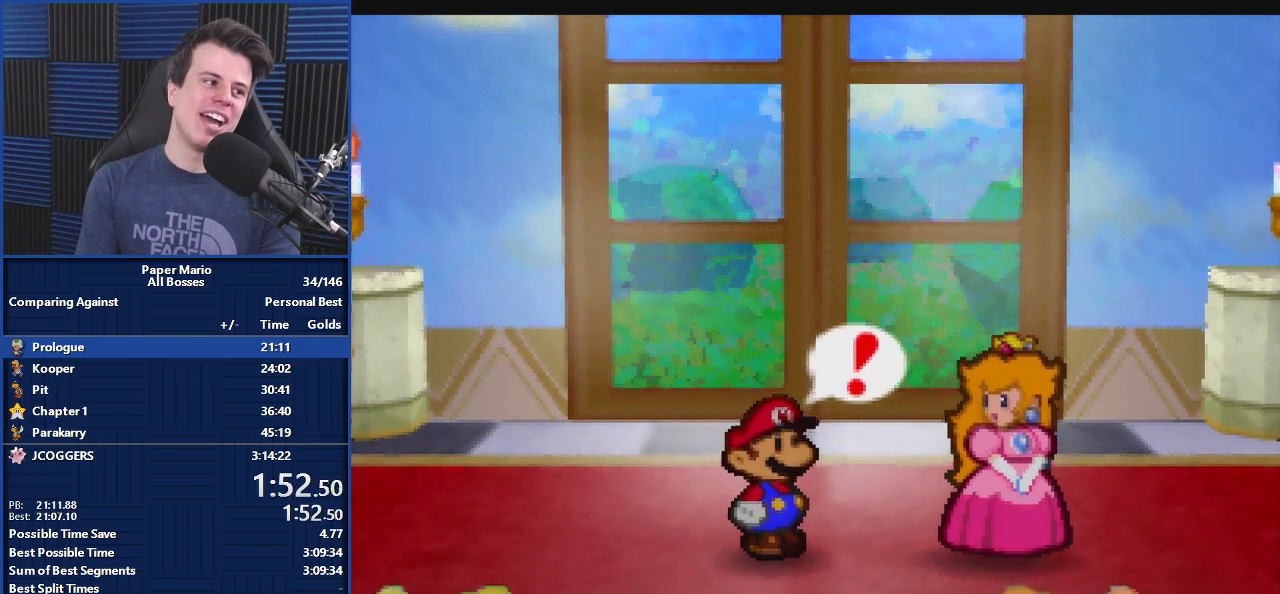
{"buttons": ["B"], "left_stick": "center", "events": [[33, "left_stick", "center"]]}
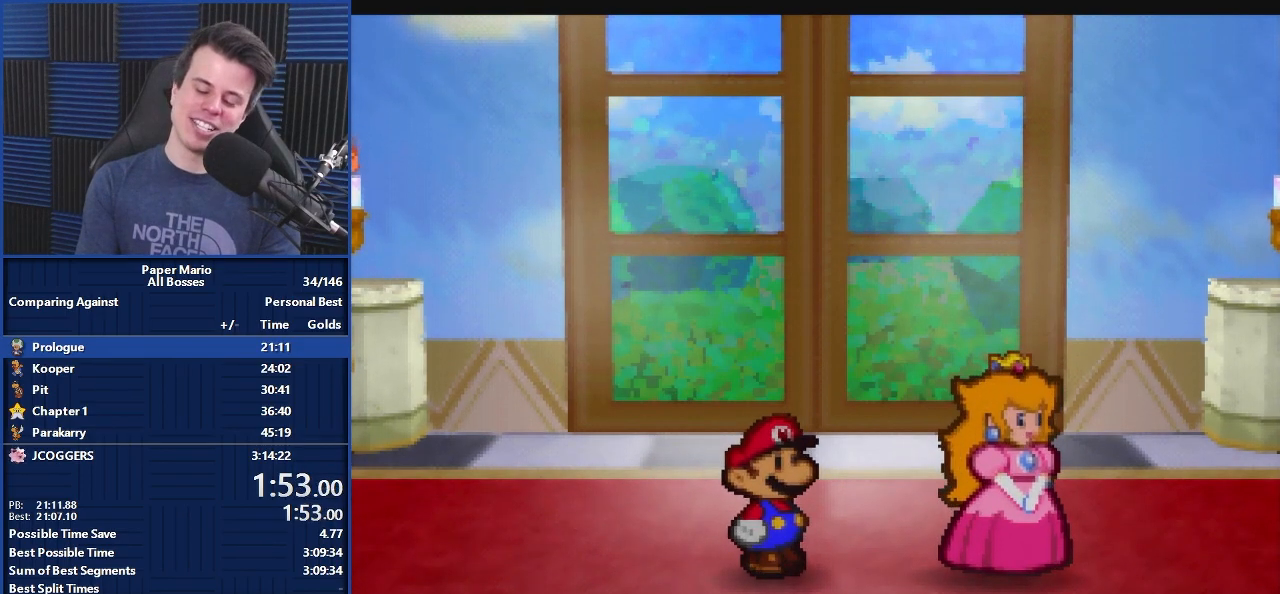
{"buttons": ["B"], "left_stick": "center", "events": []}
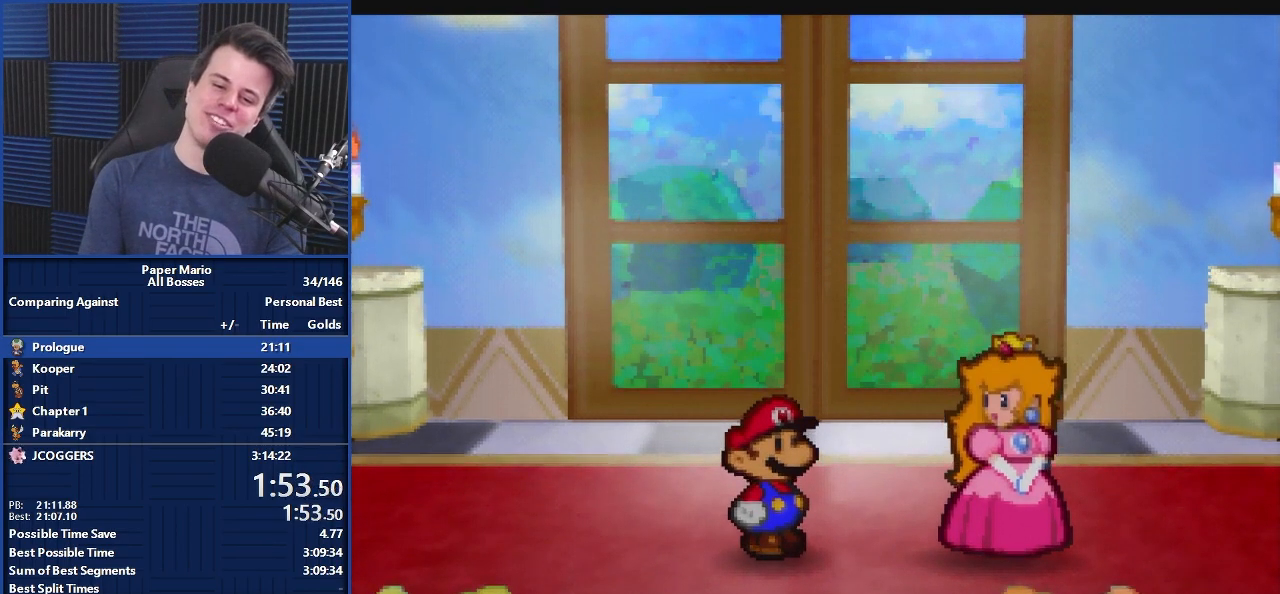
{"buttons": ["B"], "left_stick": "center", "events": []}
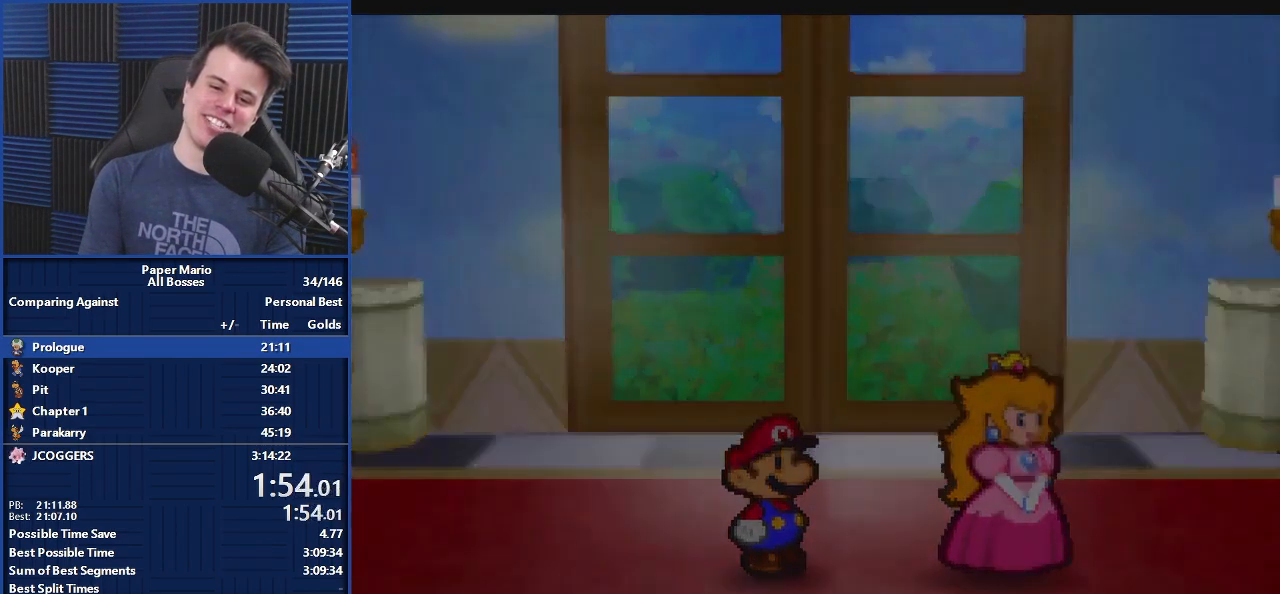
{"buttons": ["B"], "left_stick": "center", "events": []}
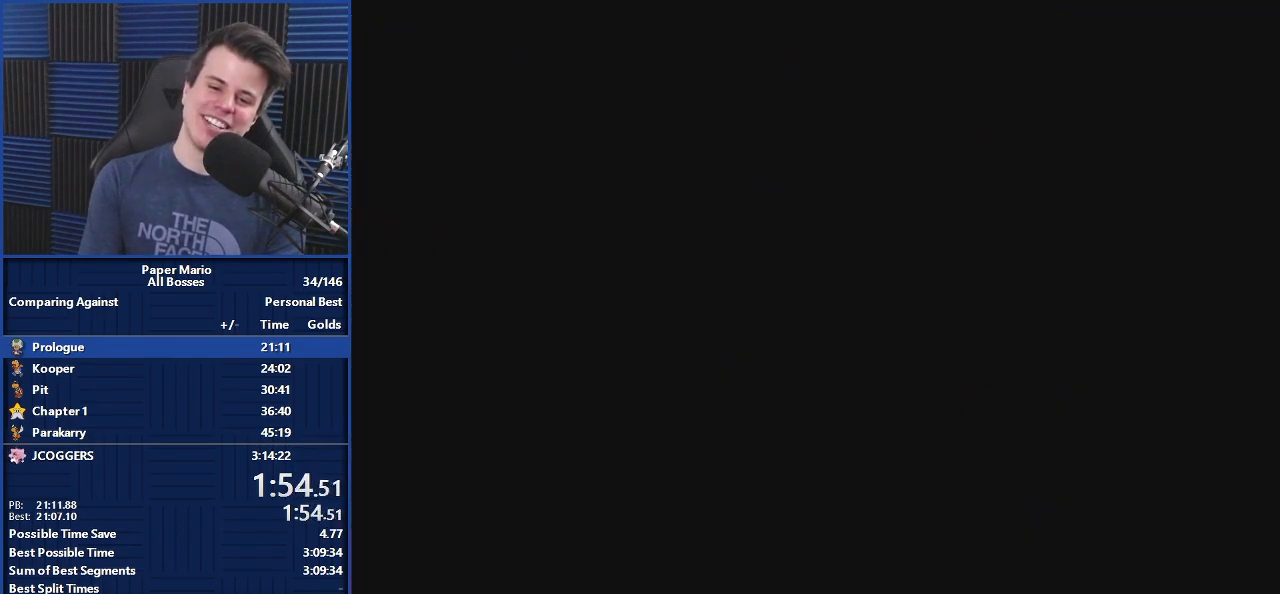
{"buttons": [], "left_stick": "right", "events": [[133, "left_stick", "up-left"], [267, "left_stick", "center"], [333, "left_stick", "left"], [433, "B", "up"], [433, "Z", "down"], [433, "left_stick", "right"], [500, "Z", "up"]]}
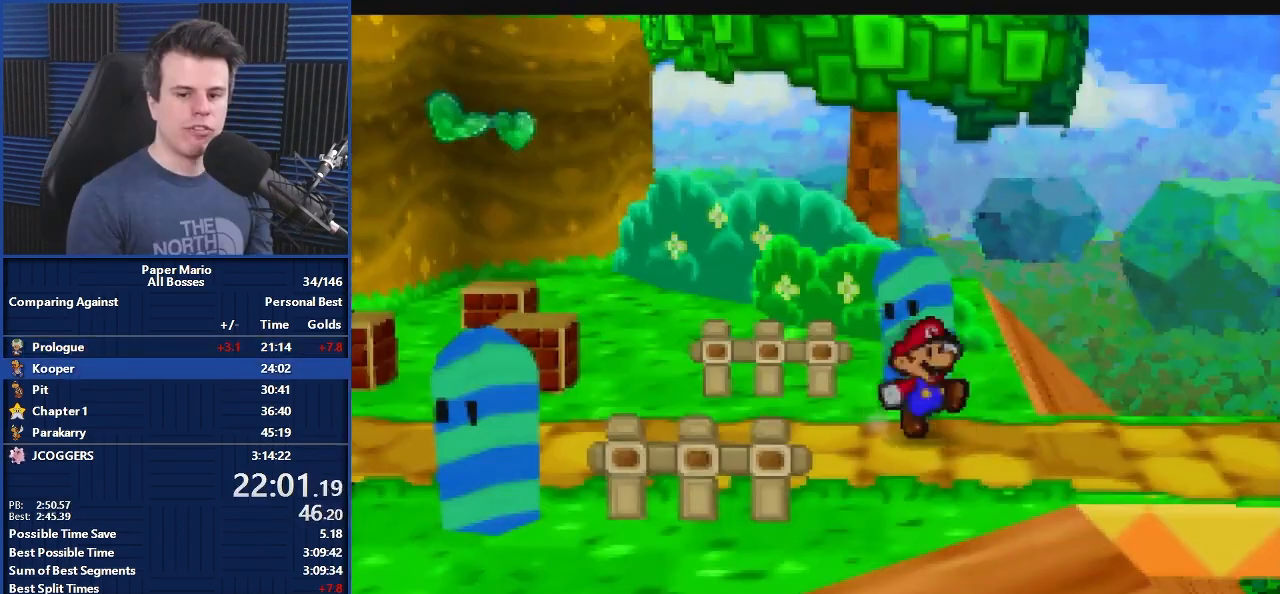
{"buttons": ["B"], "left_stick": "right", "events": [[167, "Z", "down"], [300, "Z", "up"], [367, "left_stick", "center"], [400, "B", "down"], [467, "left_stick", "right"]]}
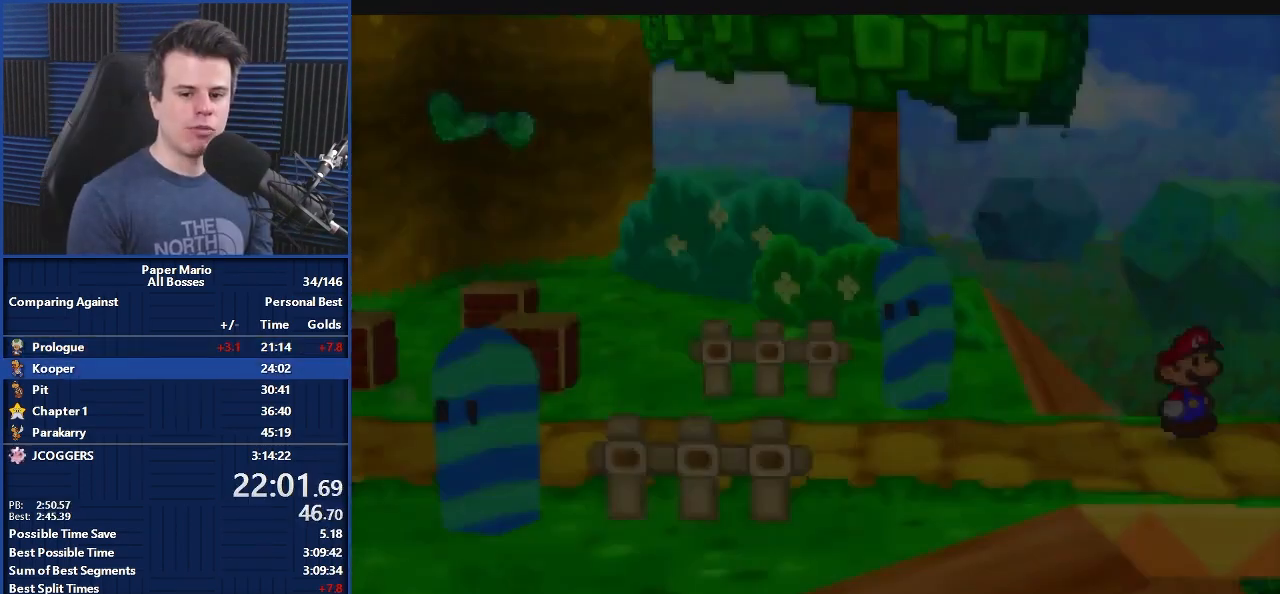
{"buttons": ["B"], "left_stick": "right", "events": []}